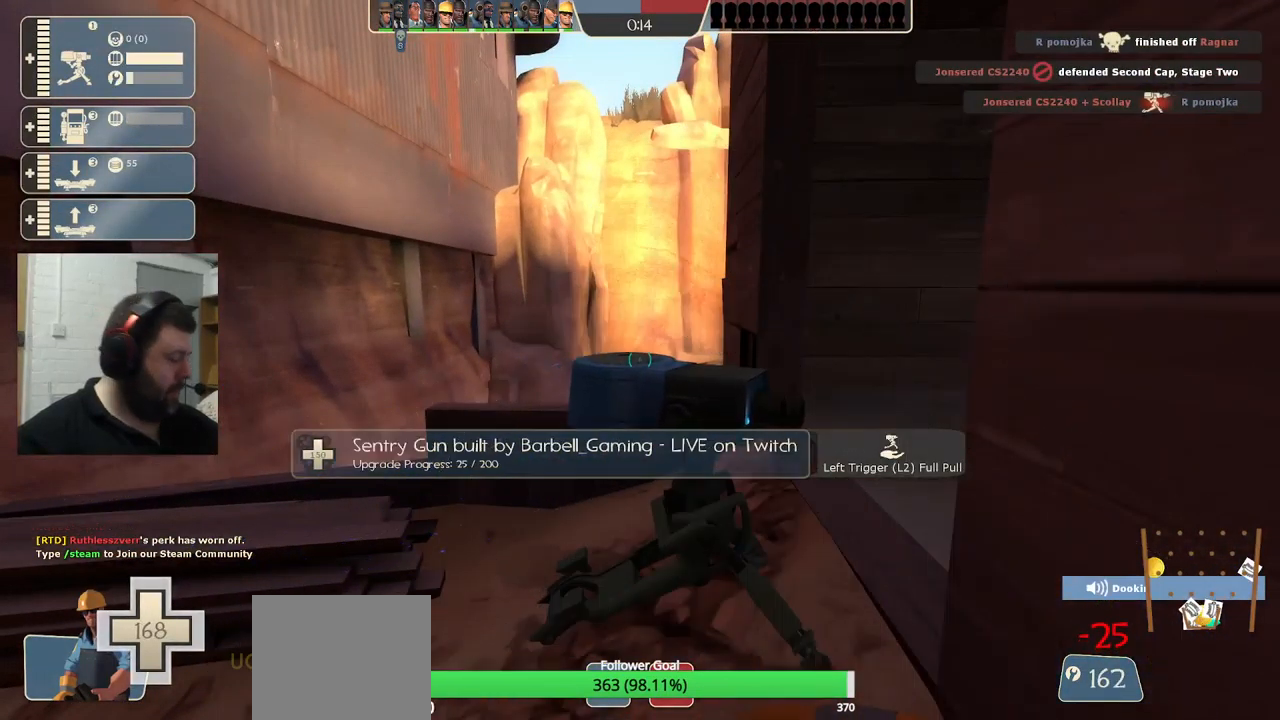
Gameplay with a controller (PlayStation layout); each line is a JSON object with the inputs held at the frame after it. "events" lists button and stick changes between this image and that frame as [ms after this image, input, new state], when the widget could be followed in between.
{"buttons": ["R2"], "left_stick": "center", "right_stick": "center", "events": []}
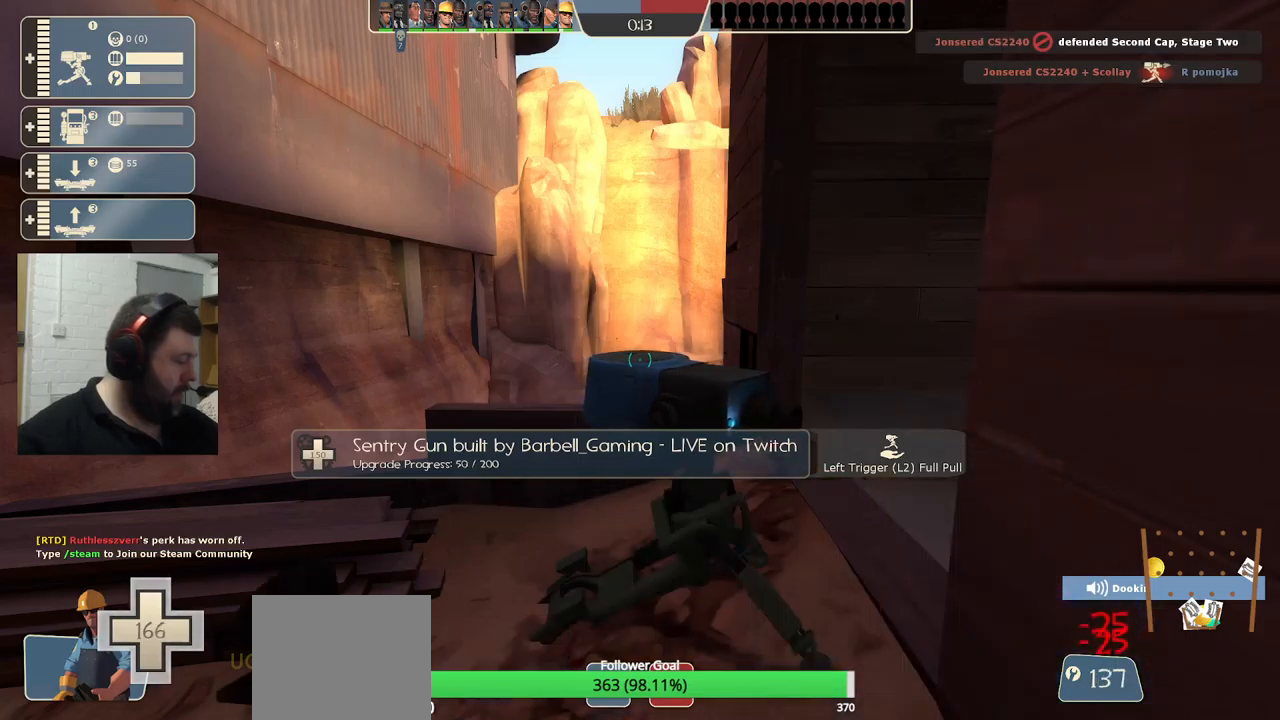
{"buttons": ["R2"], "left_stick": "center", "right_stick": "center", "events": []}
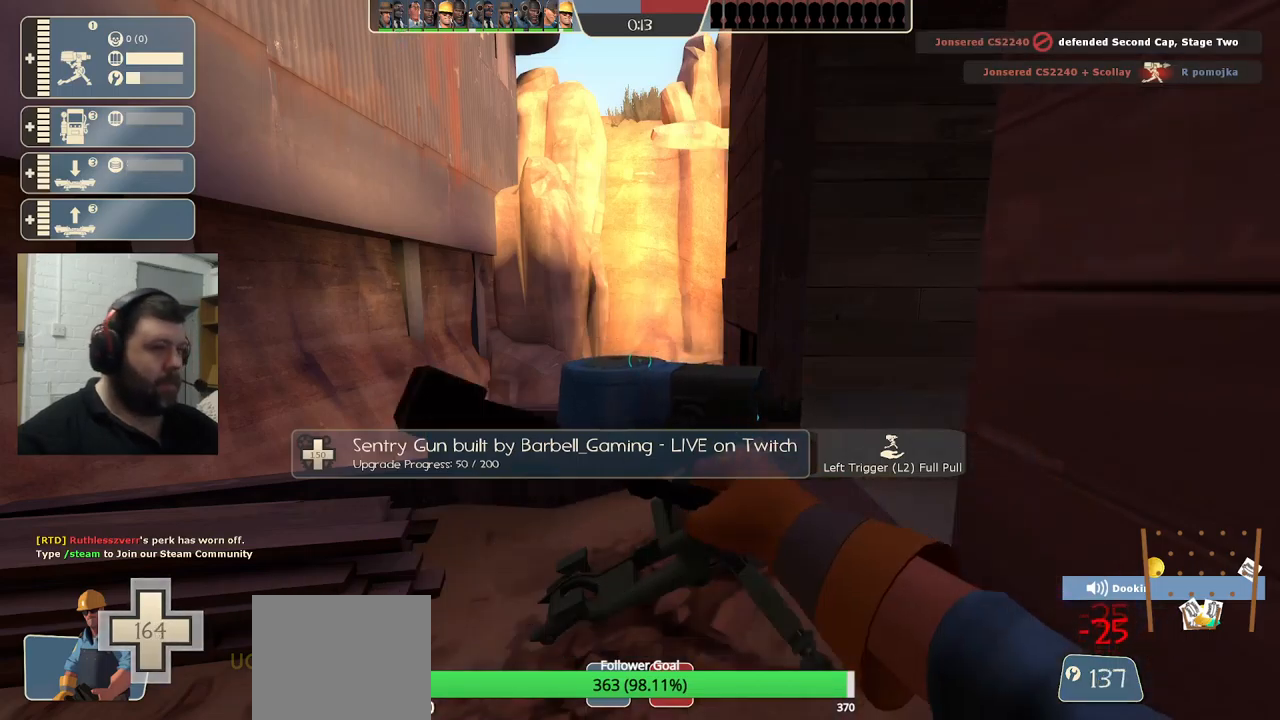
{"buttons": ["R2"], "left_stick": "center", "right_stick": "center", "events": []}
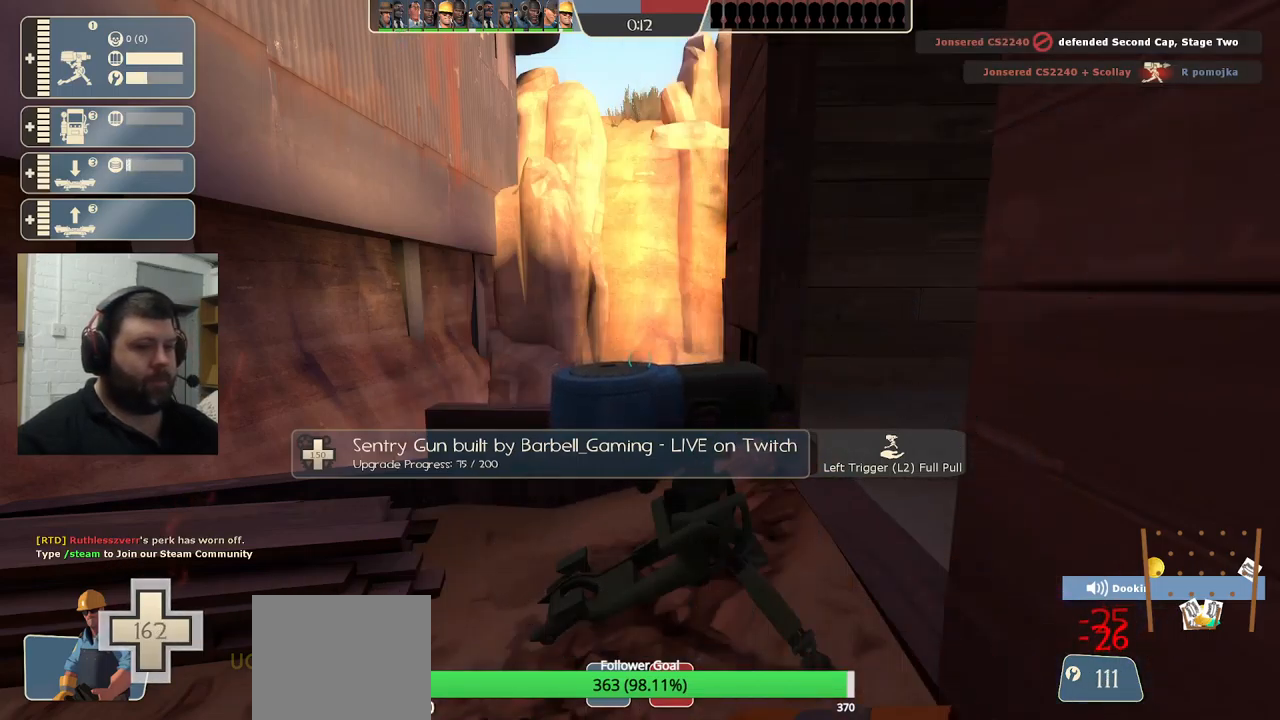
{"buttons": ["R2"], "left_stick": "center", "right_stick": "center", "events": []}
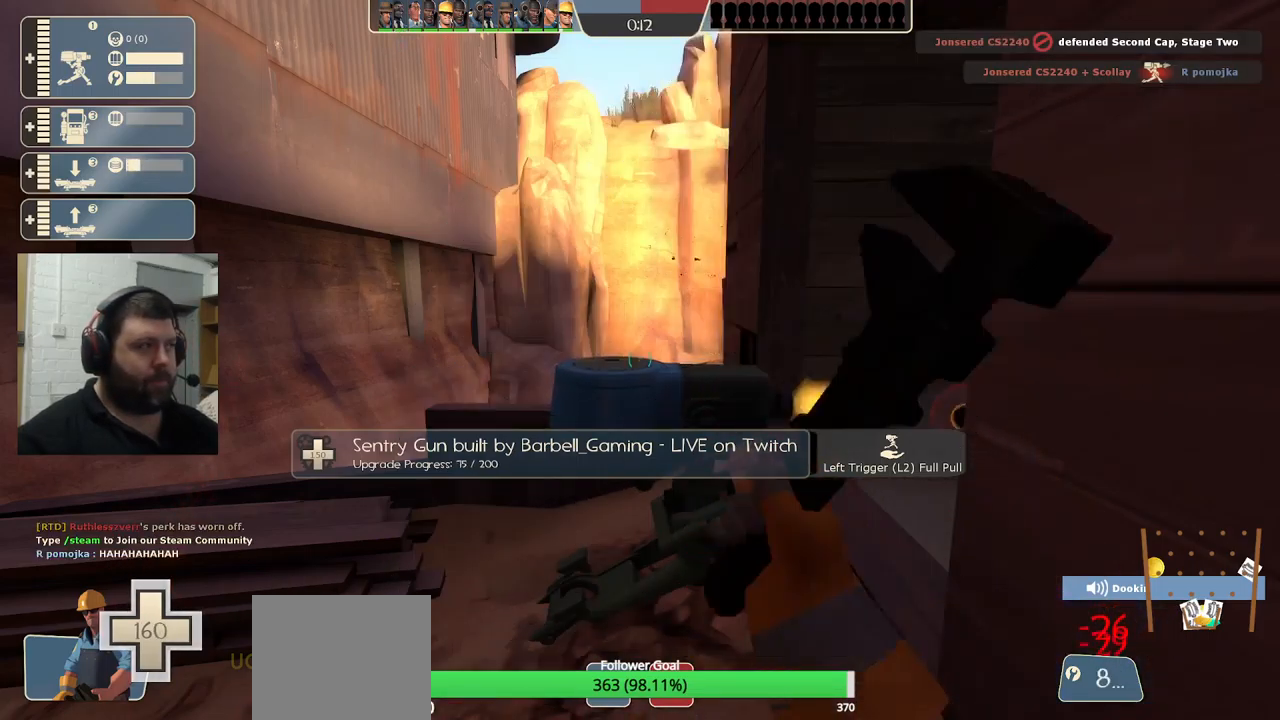
{"buttons": ["R2"], "left_stick": "center", "right_stick": "center", "events": []}
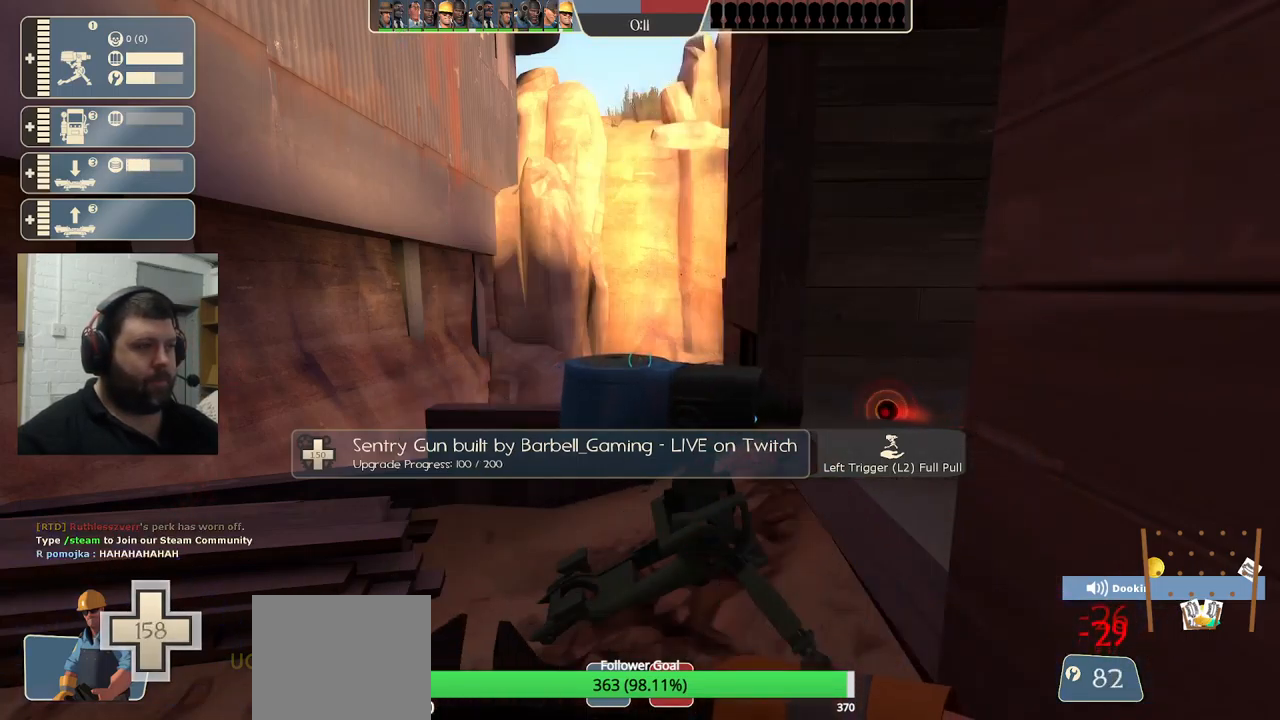
{"buttons": [], "left_stick": "down-right", "right_stick": "center", "events": [[333, "R2", "up"], [350, "left_stick", "down-right"]]}
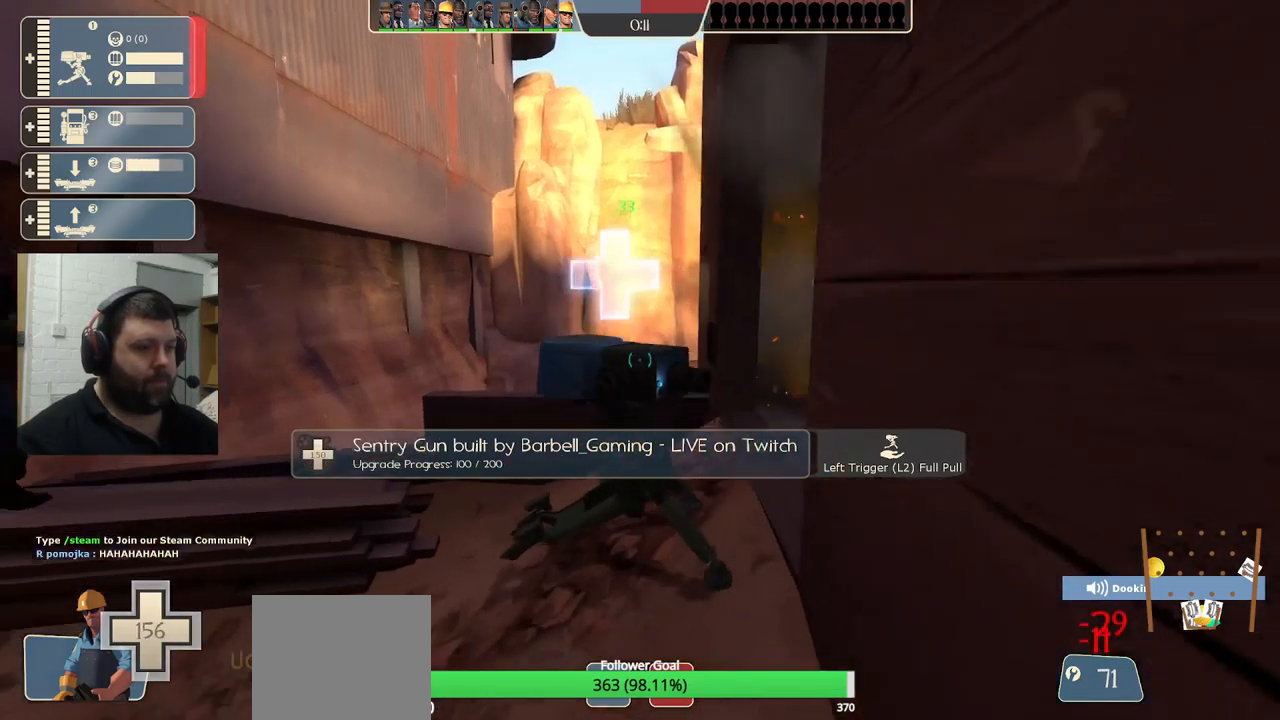
{"buttons": [], "left_stick": "center", "right_stick": "center", "events": [[50, "left_stick", "center"]]}
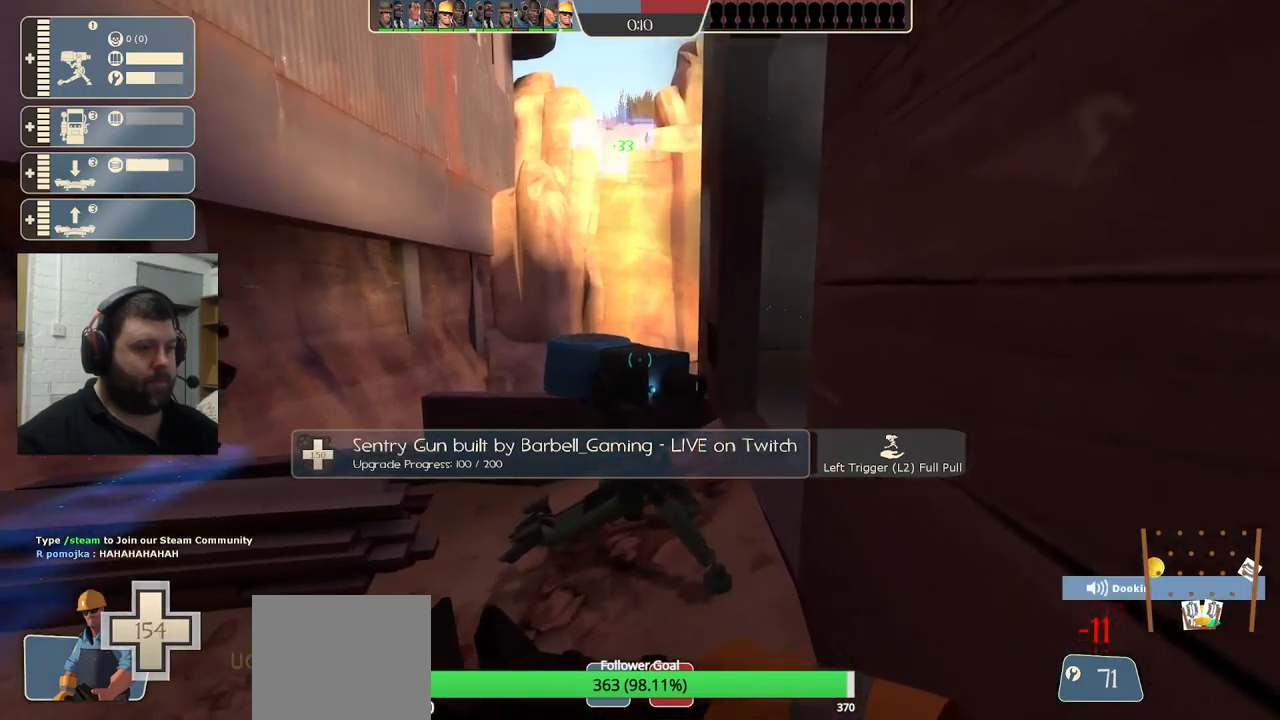
{"buttons": ["R2"], "left_stick": "center", "right_stick": "center", "events": [[200, "left_stick", "up"], [300, "R2", "down"], [350, "left_stick", "center"]]}
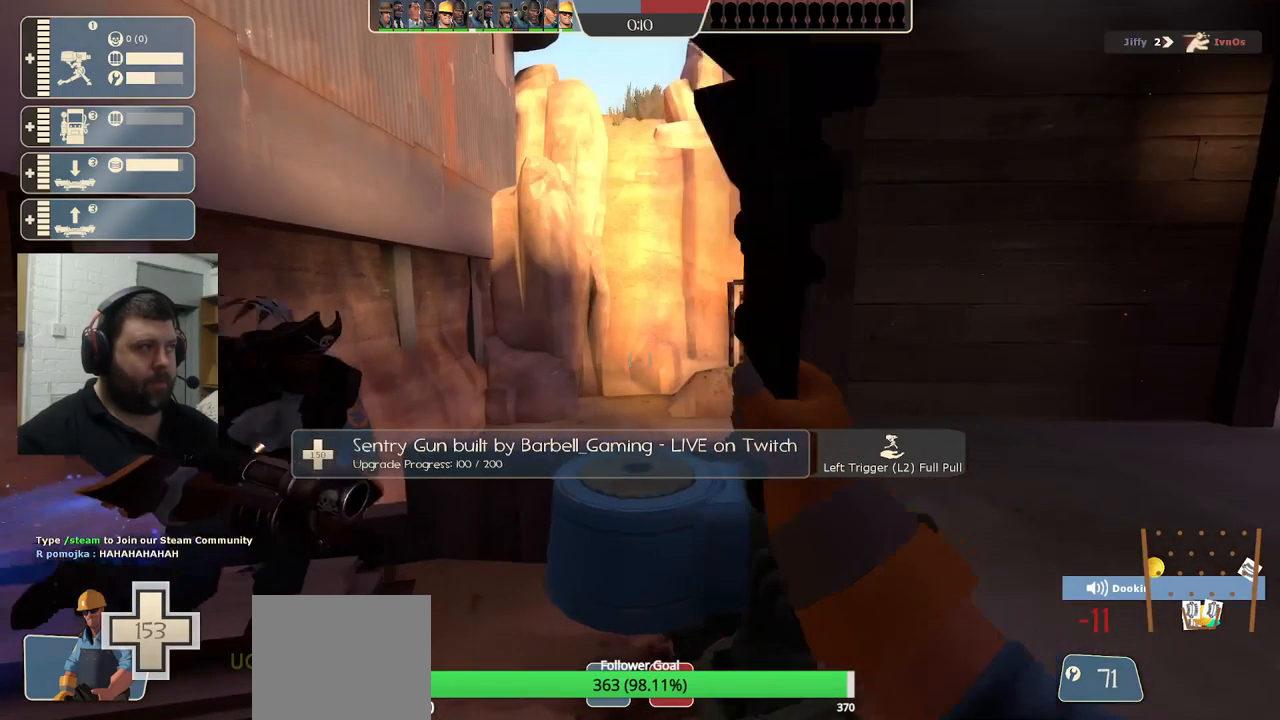
{"buttons": [], "left_stick": "center", "right_stick": "center", "events": [[17, "R2", "up"], [50, "left_stick", "down"], [333, "left_stick", "center"]]}
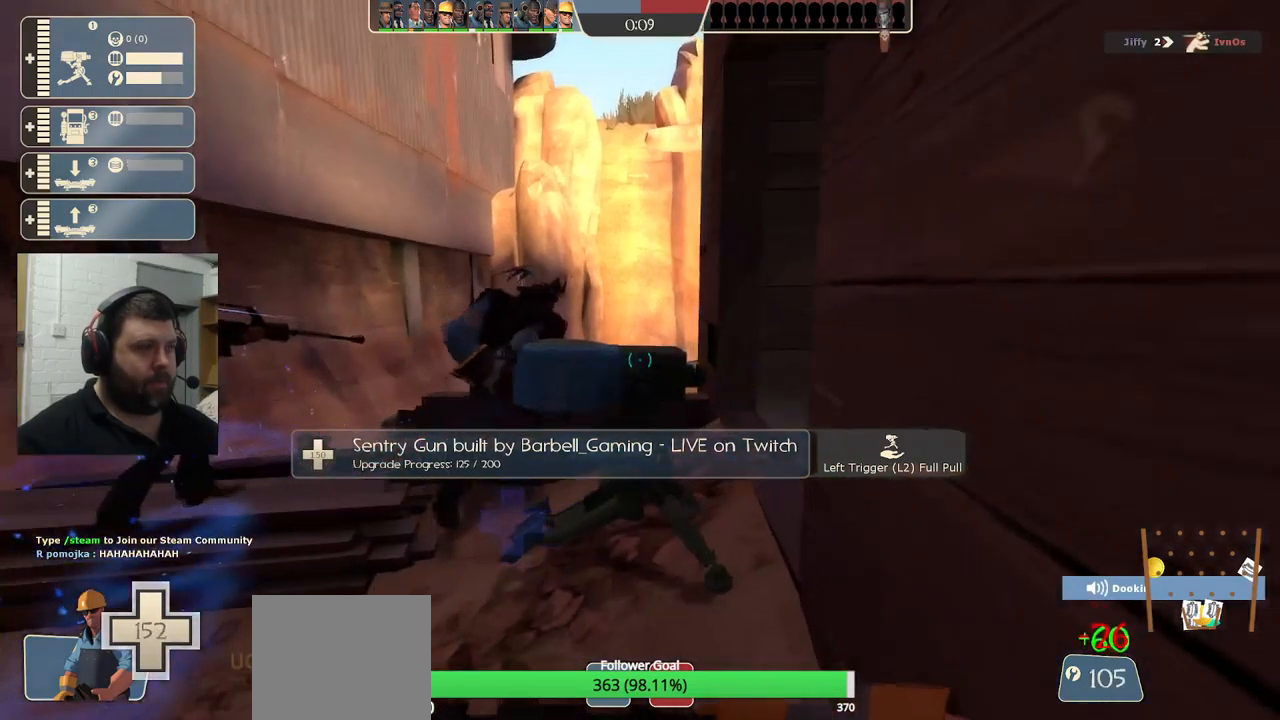
{"buttons": ["R2"], "left_stick": "center", "right_stick": "center", "events": [[300, "left_stick", "up"], [383, "R2", "down"], [433, "left_stick", "center"]]}
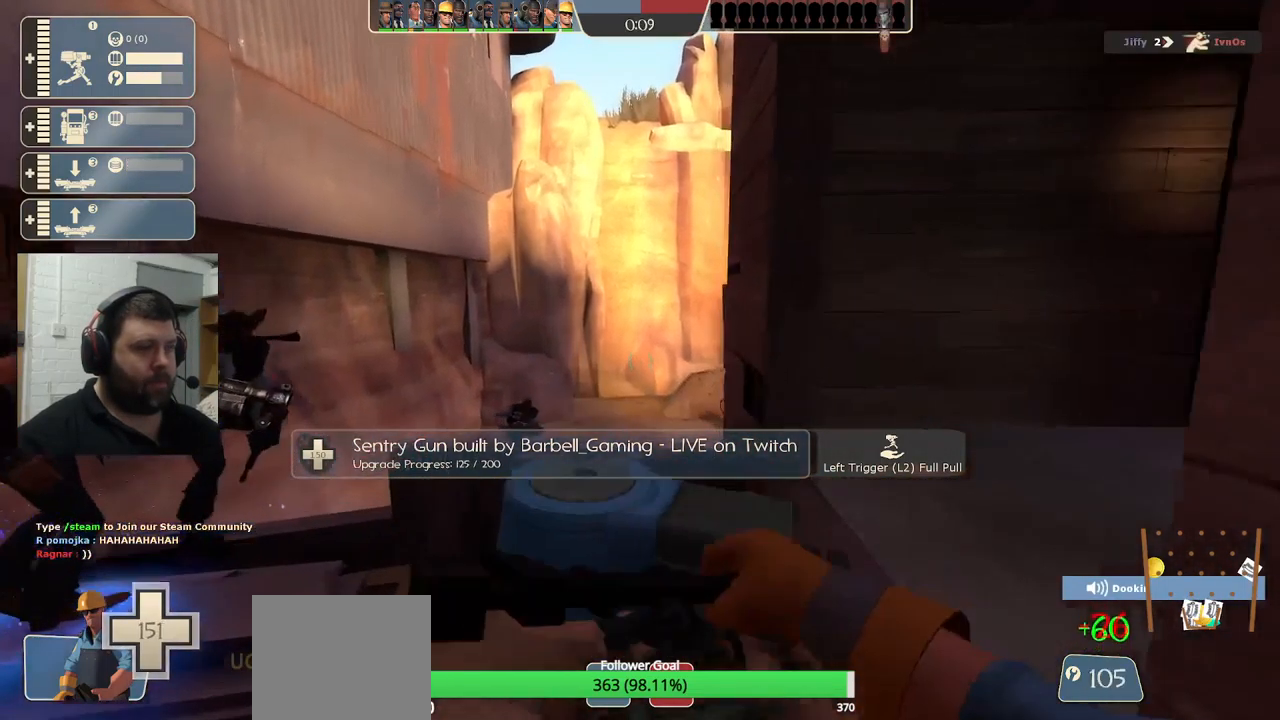
{"buttons": ["R2"], "left_stick": "center", "right_stick": "center", "events": []}
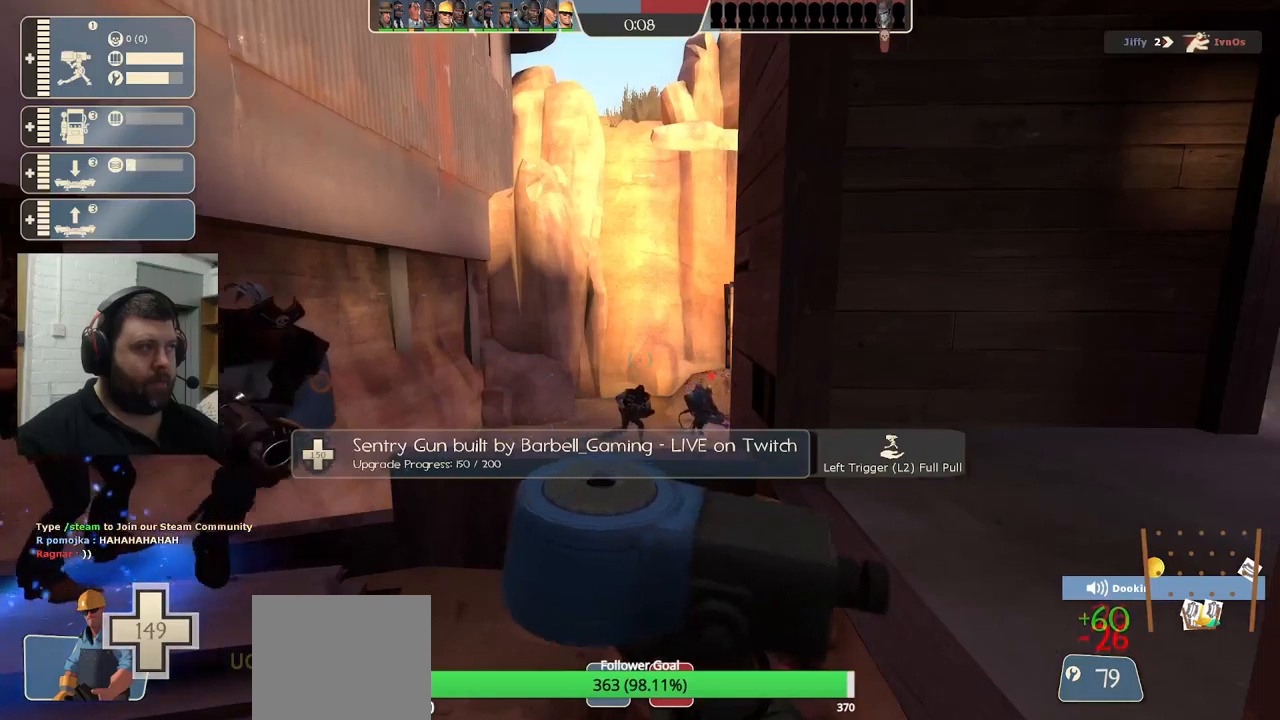
{"buttons": ["R2"], "left_stick": "center", "right_stick": "center", "events": []}
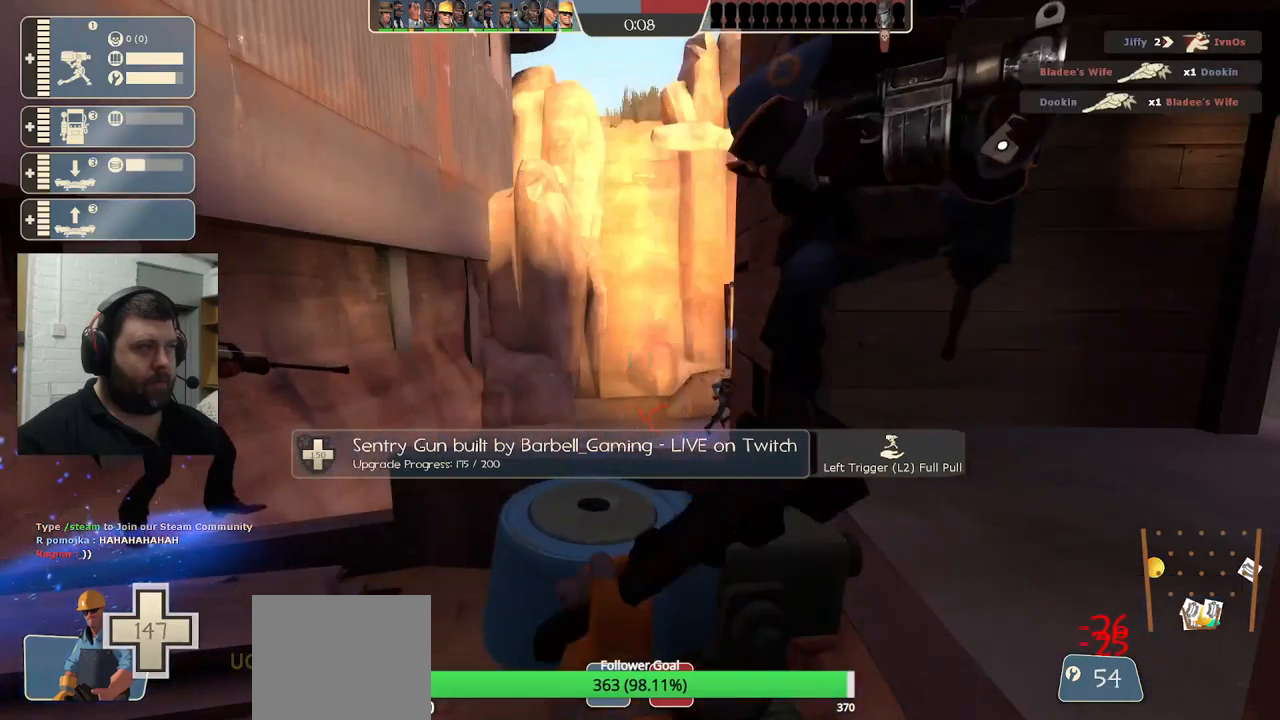
{"buttons": ["R2"], "left_stick": "center", "right_stick": "center", "events": []}
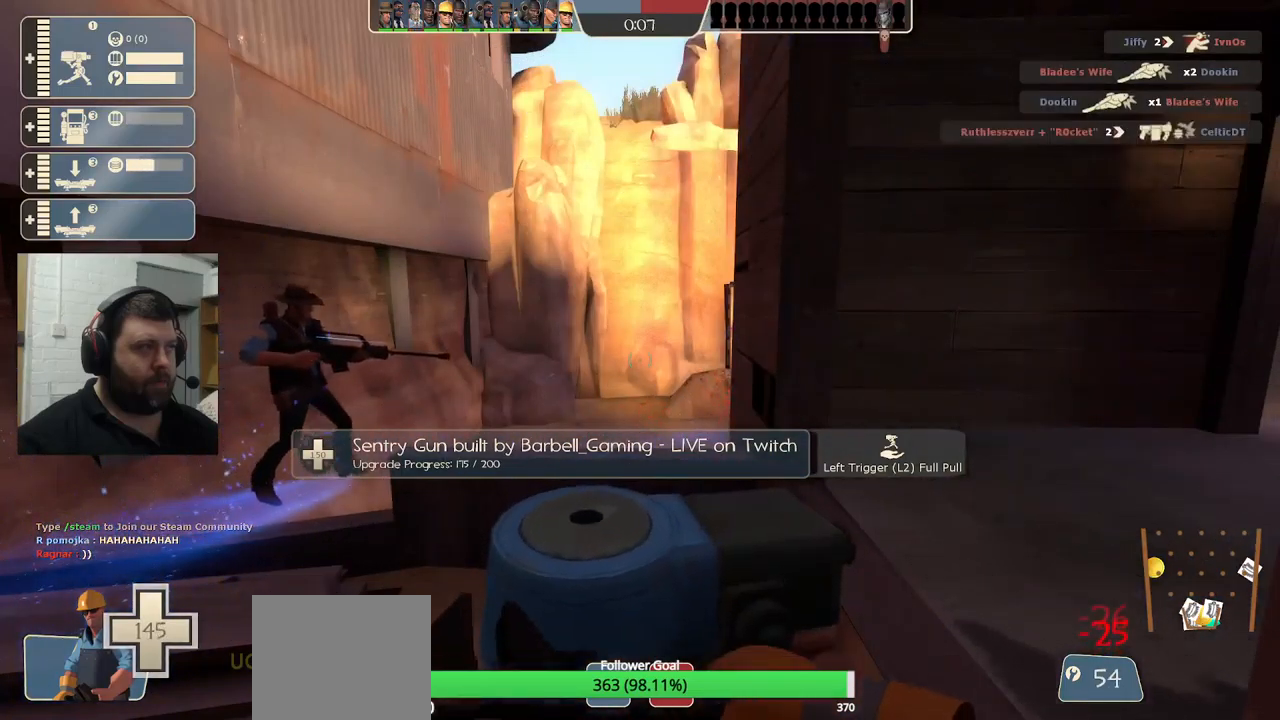
{"buttons": [], "left_stick": "down", "right_stick": "center", "events": [[250, "left_stick", "down"], [317, "R2", "up"]]}
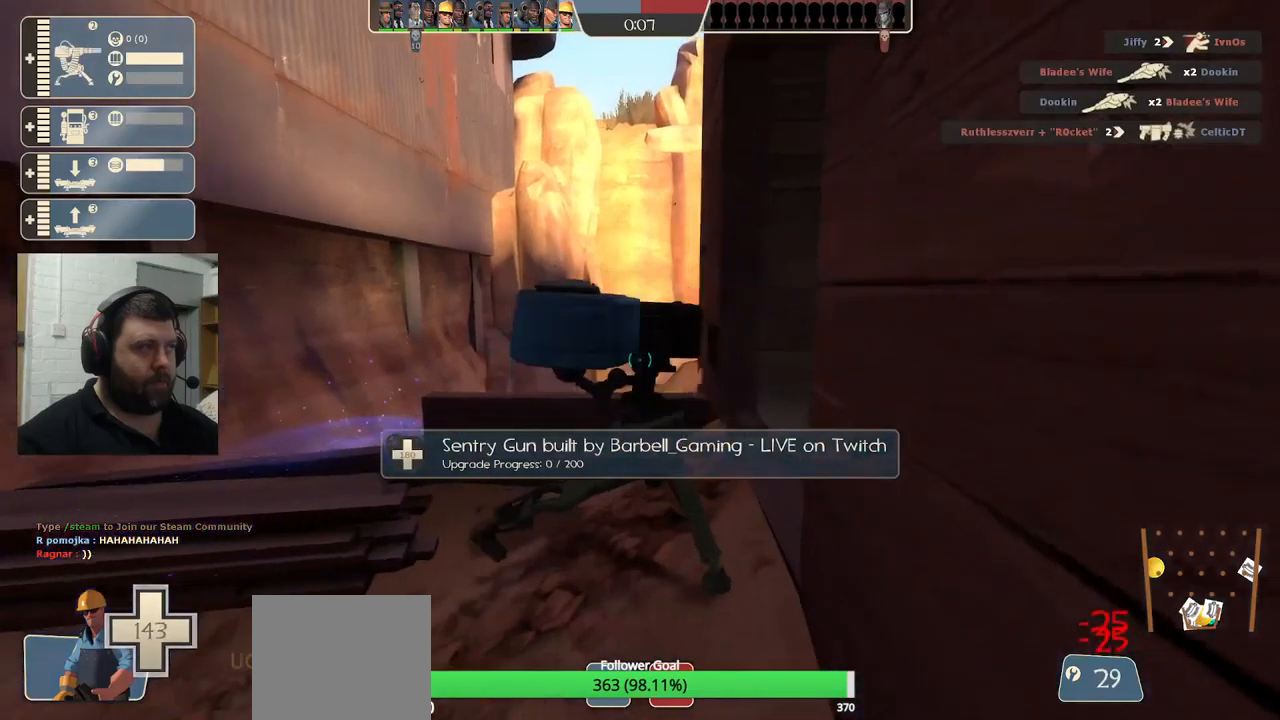
{"buttons": [], "left_stick": "center", "right_stick": "center", "events": [[67, "left_stick", "center"]]}
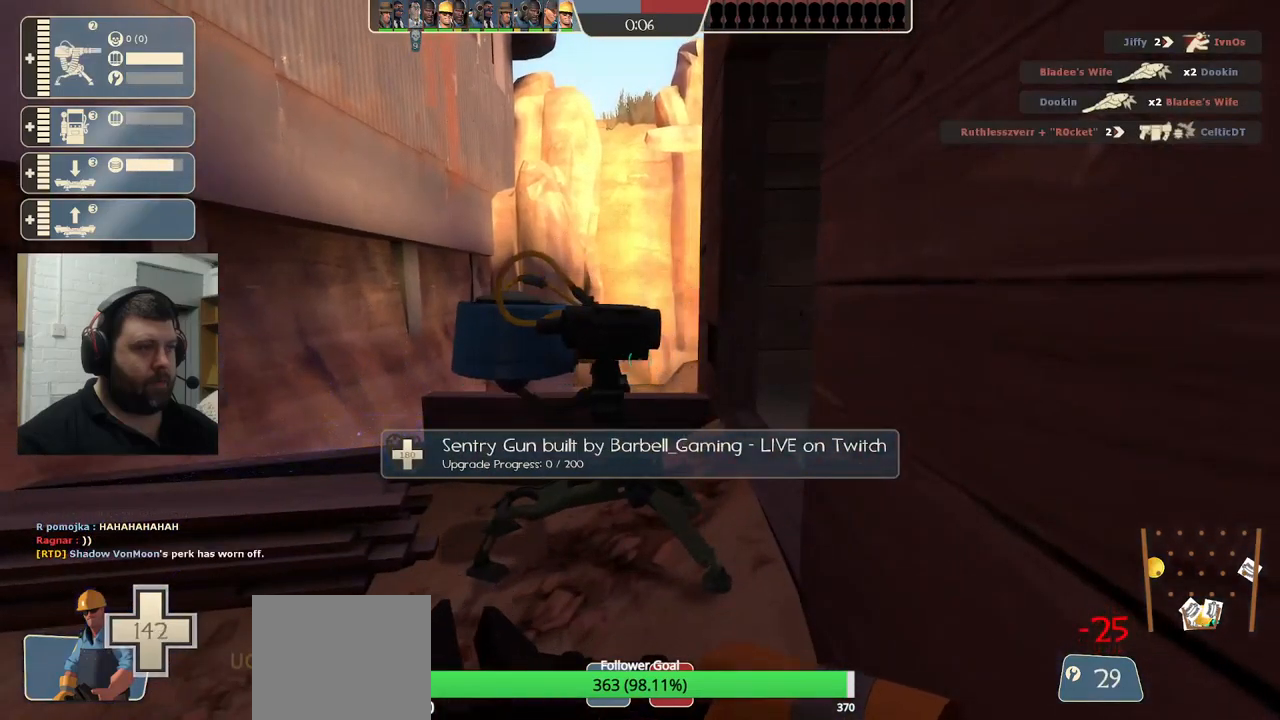
{"buttons": [], "left_stick": "down", "right_stick": "center", "events": [[217, "left_stick", "up"], [367, "left_stick", "down"]]}
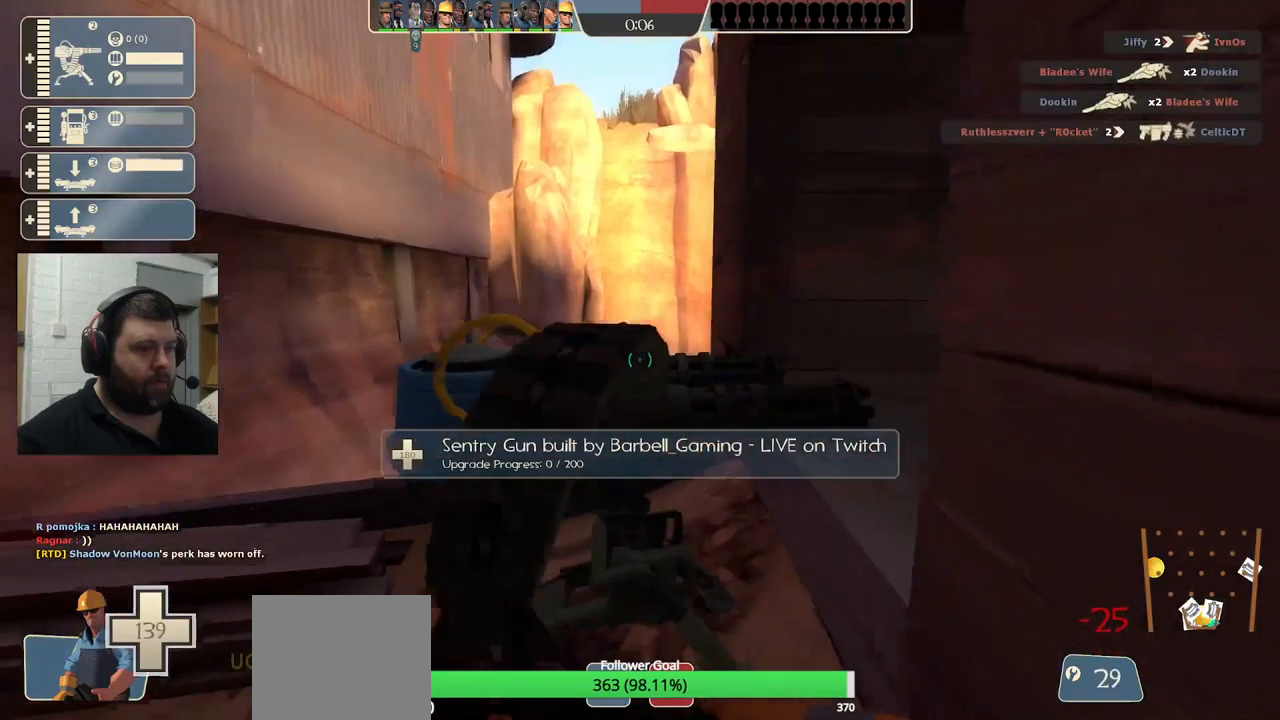
{"buttons": ["R2"], "left_stick": "up", "right_stick": "center", "events": [[200, "left_stick", "center"], [450, "left_stick", "up"], [467, "R2", "down"]]}
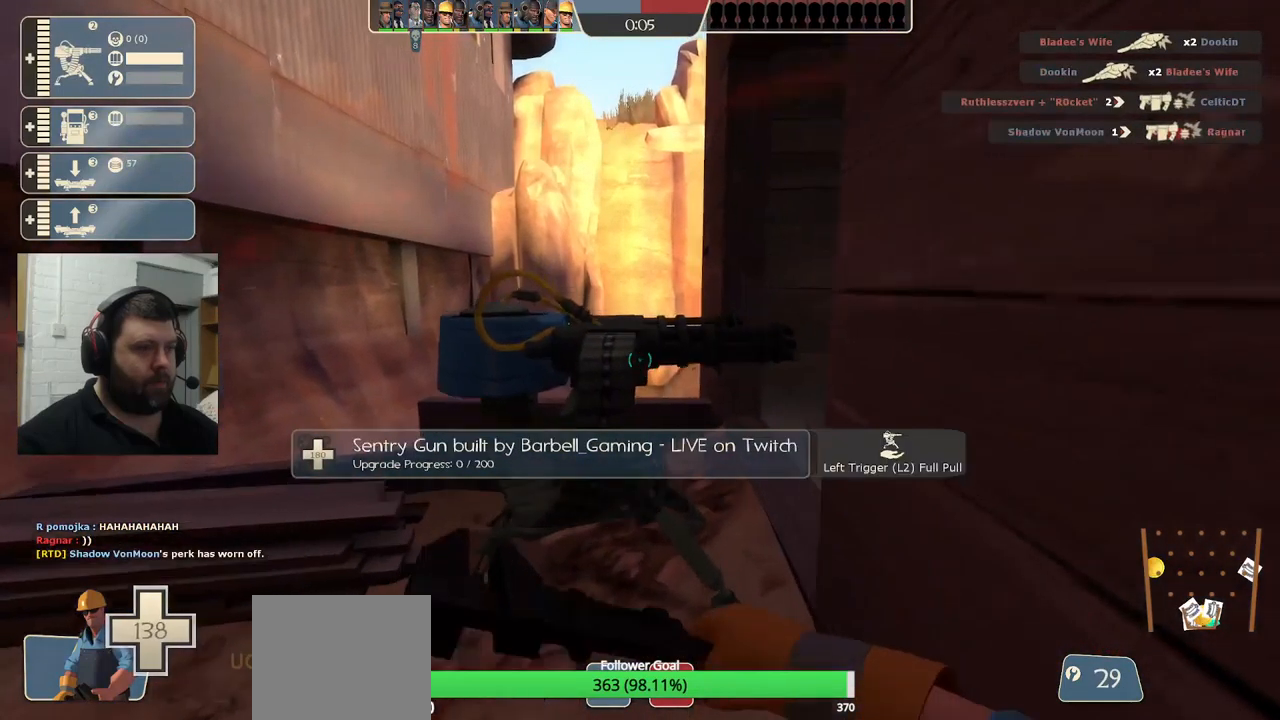
{"buttons": [], "left_stick": "center", "right_stick": "center", "events": [[67, "left_stick", "center"], [200, "left_stick", "down"], [217, "R2", "up"], [484, "left_stick", "center"]]}
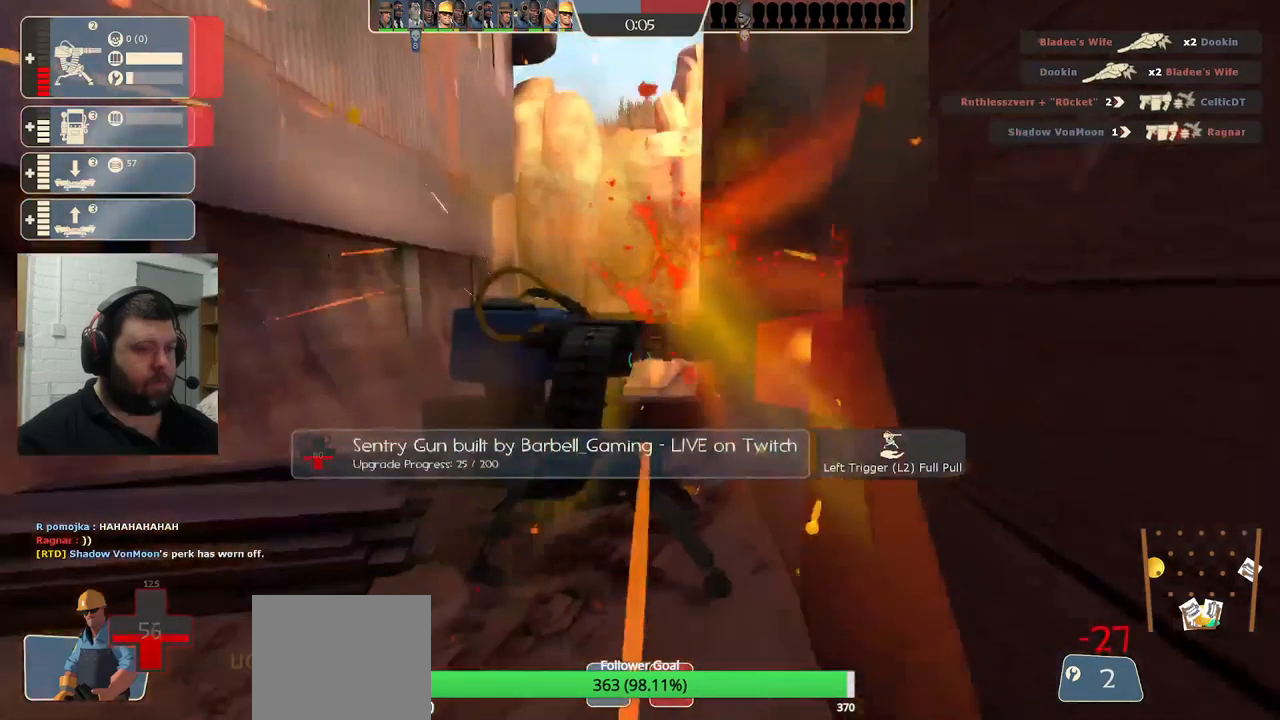
{"buttons": ["R2"], "left_stick": "center", "right_stick": "center", "events": [[300, "left_stick", "up"], [334, "R2", "down"], [417, "left_stick", "center"]]}
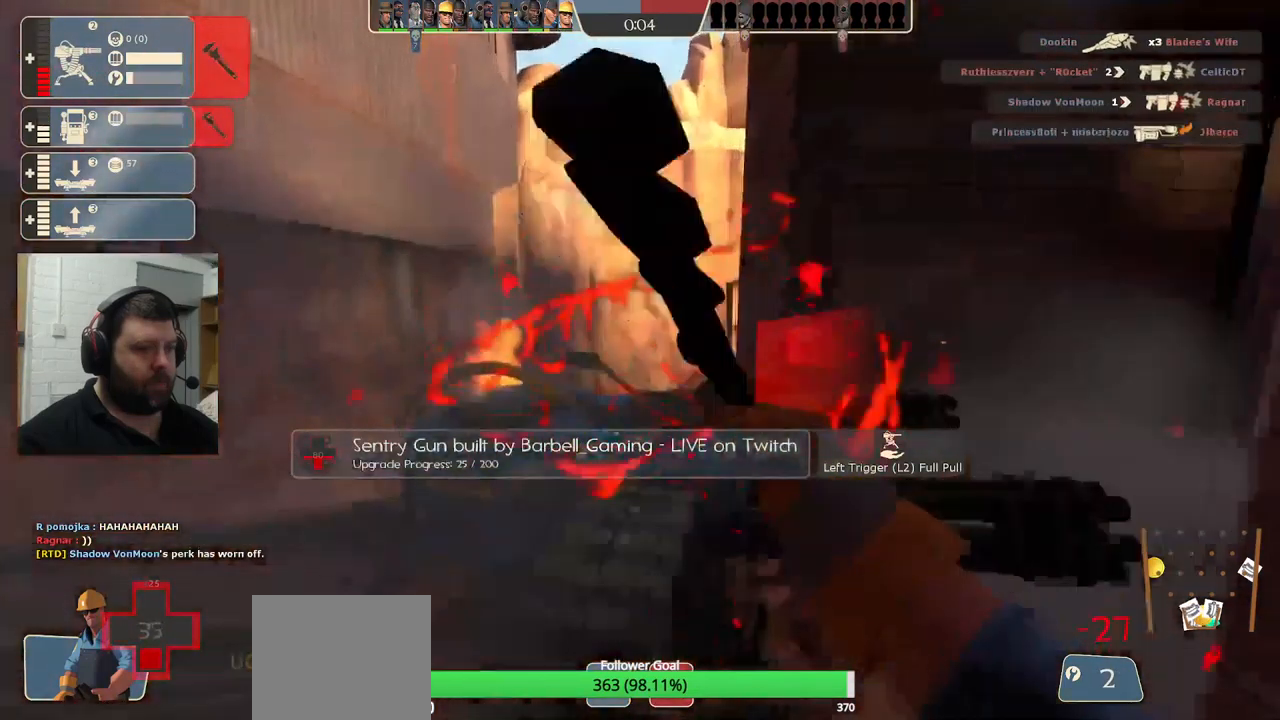
{"buttons": [], "left_stick": "center", "right_stick": "center", "events": [[50, "left_stick", "down"], [84, "R2", "up"], [484, "left_stick", "center"]]}
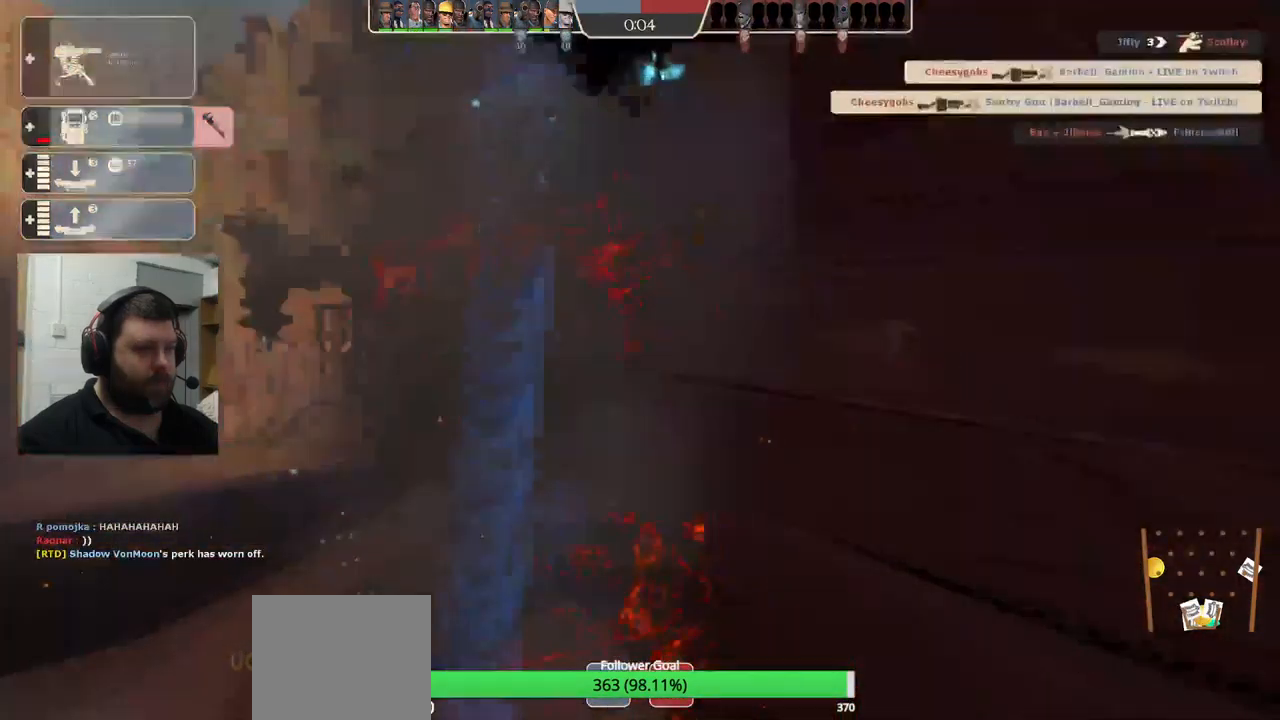
{"buttons": [], "left_stick": "center", "right_stick": "center", "events": []}
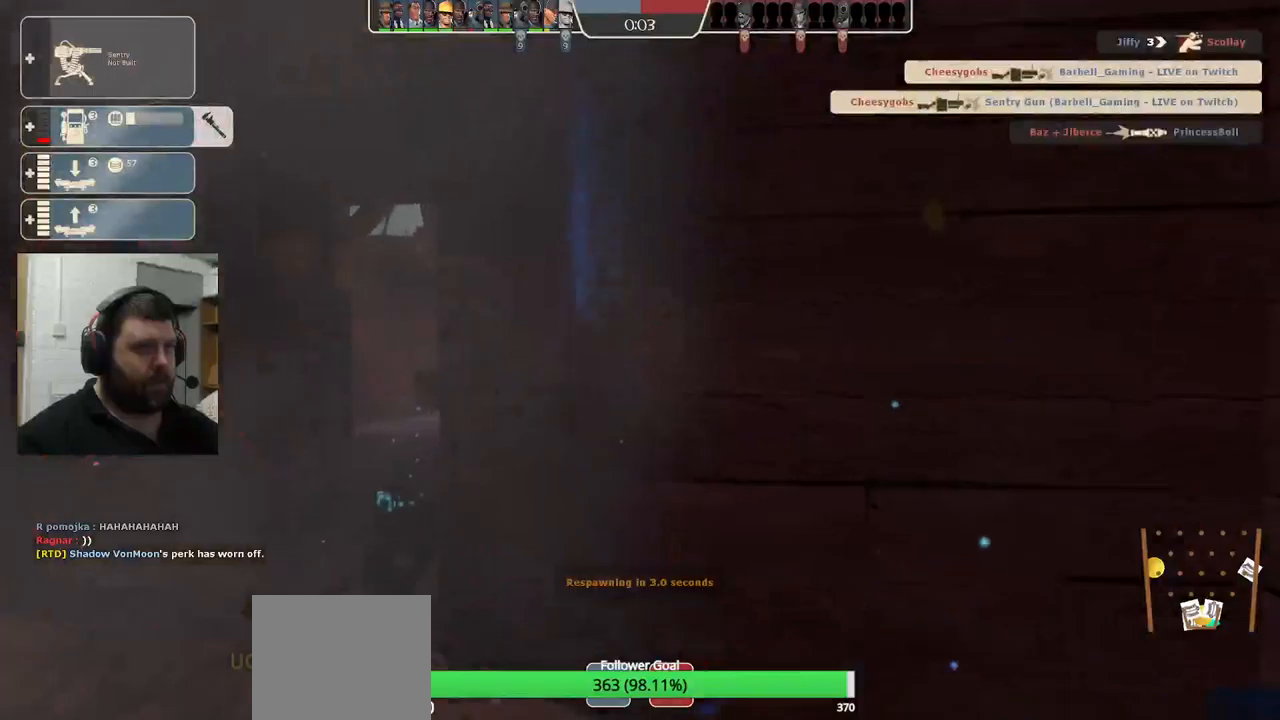
{"buttons": [], "left_stick": "center", "right_stick": "center", "events": []}
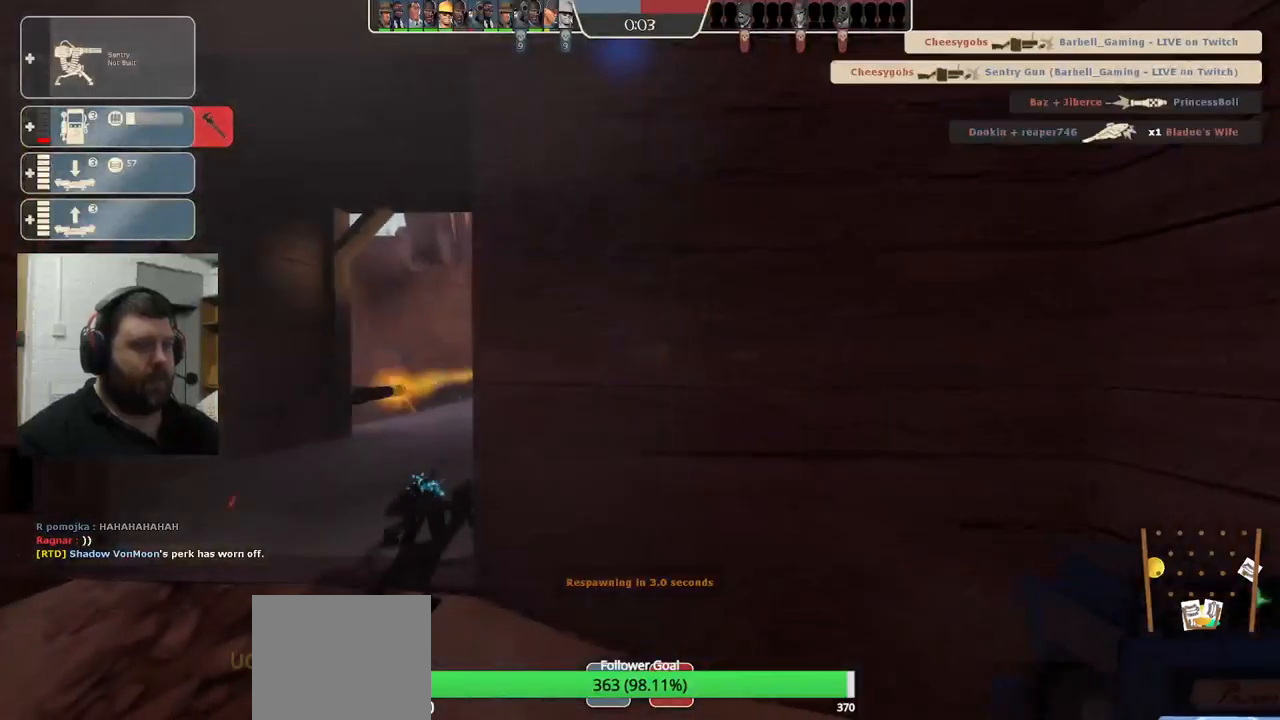
{"buttons": [], "left_stick": "center", "right_stick": "center", "events": []}
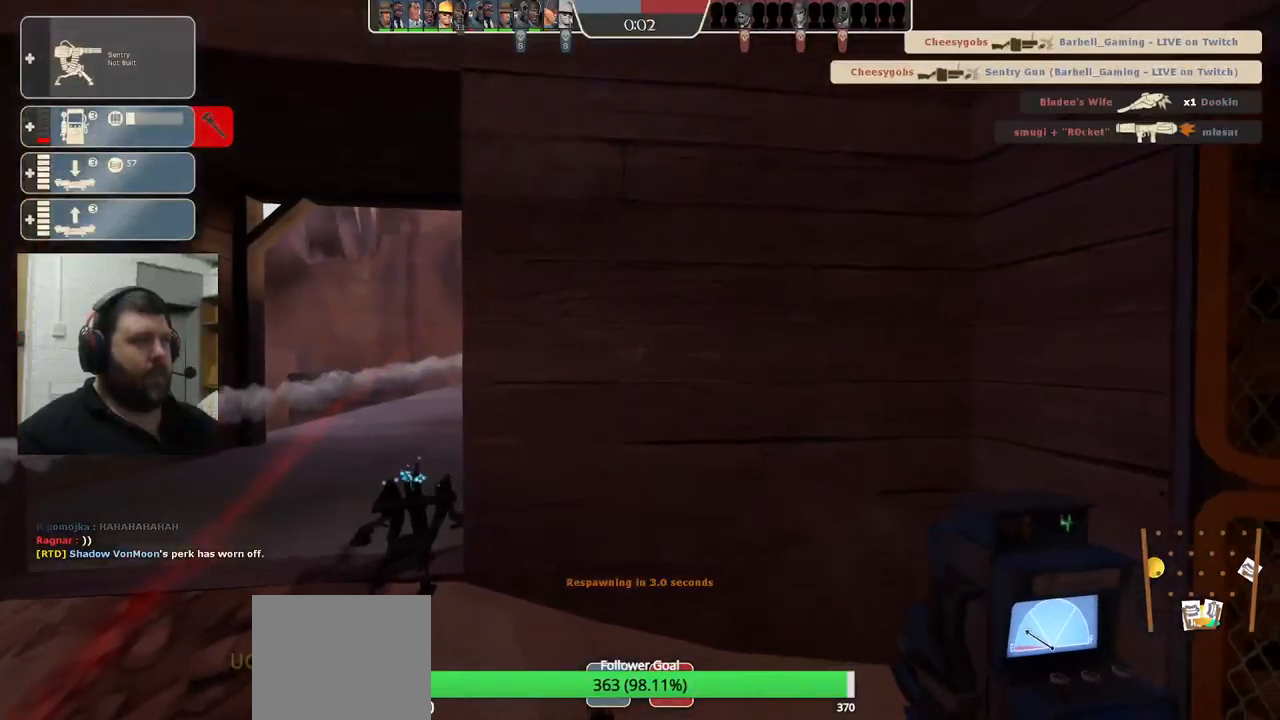
{"buttons": [], "left_stick": "center", "right_stick": "center", "events": []}
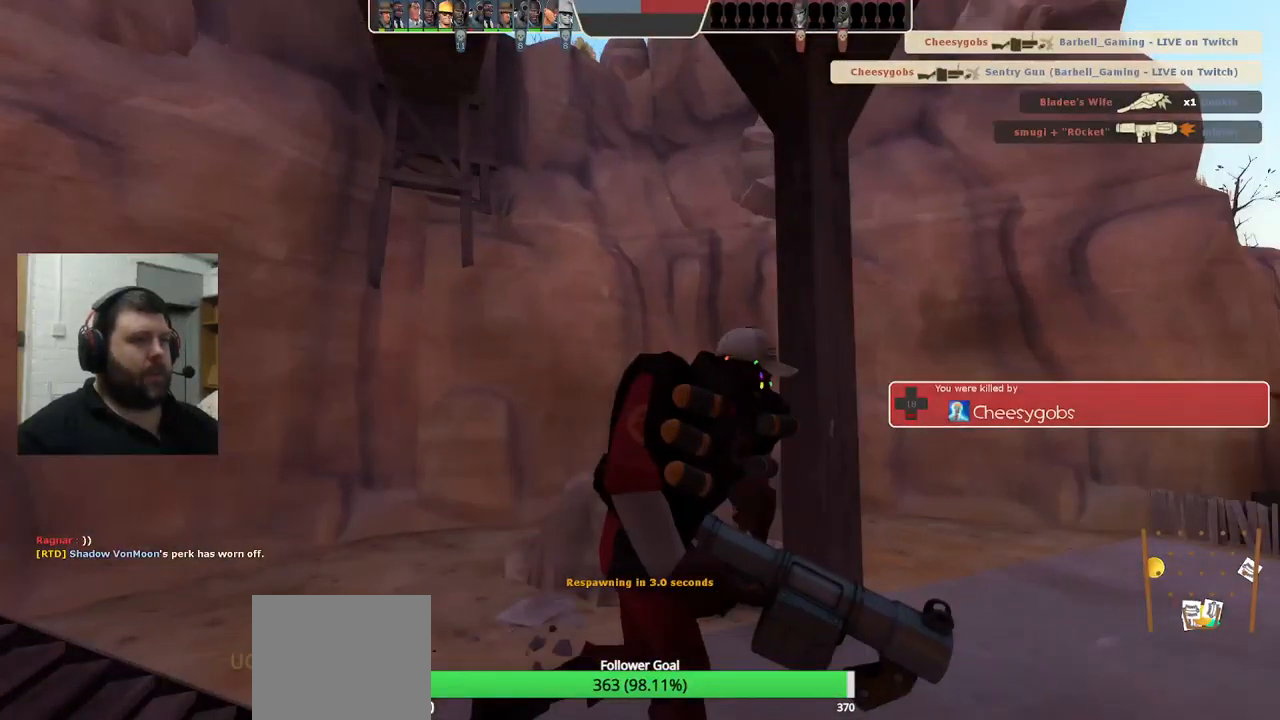
{"buttons": [], "left_stick": "center", "right_stick": "center", "events": []}